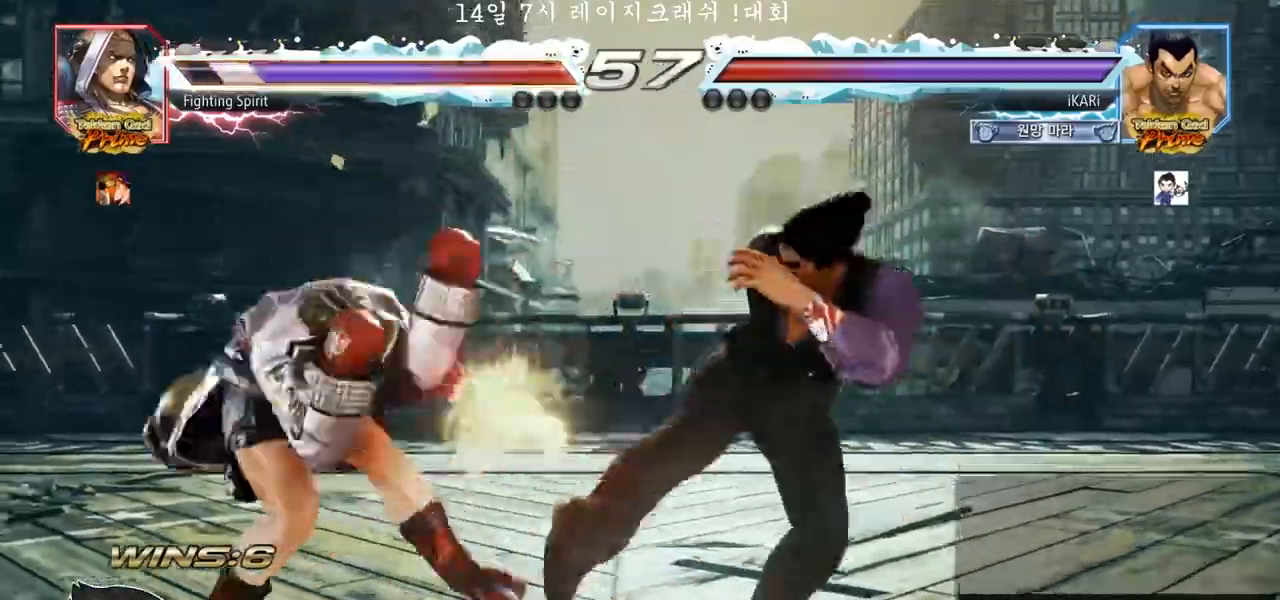
Gameplay with a controller (arcade stick); each line is a JSON object with the inputs held at the frame after it (dt_ms = milliseconds from this image to that frame). "events" lists button and stick changes between this image and that frame as [ms after this image, input, new state], when the widget could be followed in between. Not read: L3 R3.
{"dt_ms": 500, "buttons": [], "left_stick": "left", "events": [[433, "left_stick", "left"]]}
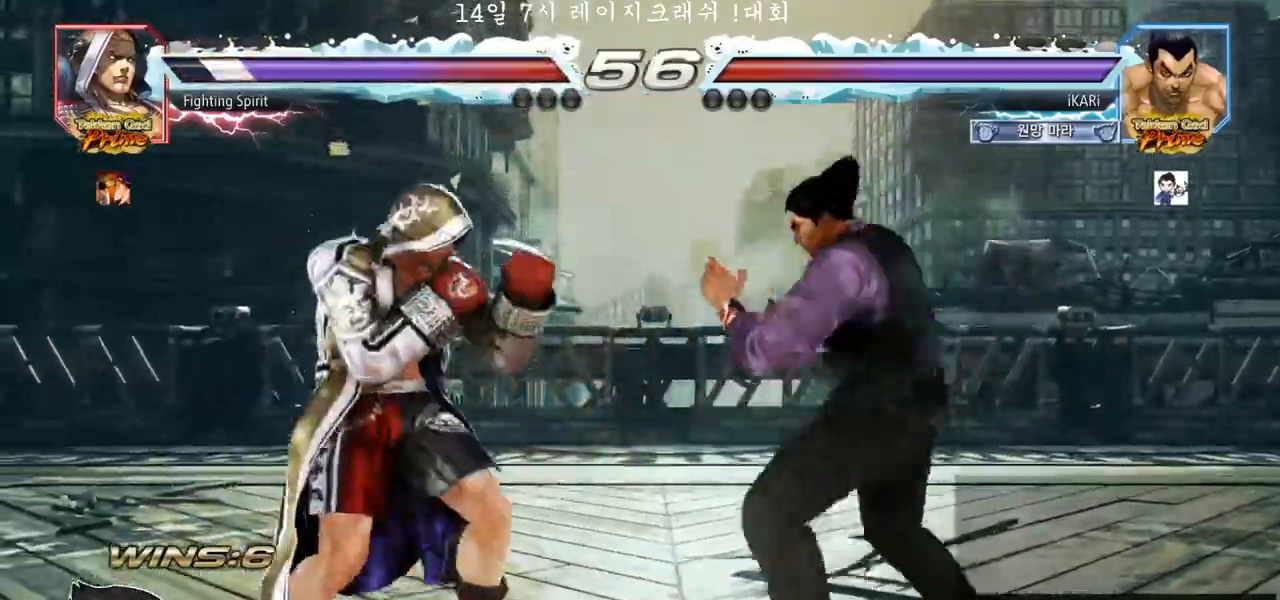
{"dt_ms": 500, "buttons": [], "left_stick": "left", "events": [[17, "CROSS", "down"], [83, "TRIANGLE", "down"], [100, "CROSS", "up"], [133, "TRIANGLE", "up"], [200, "left_stick", "center"], [333, "left_stick", "left"]]}
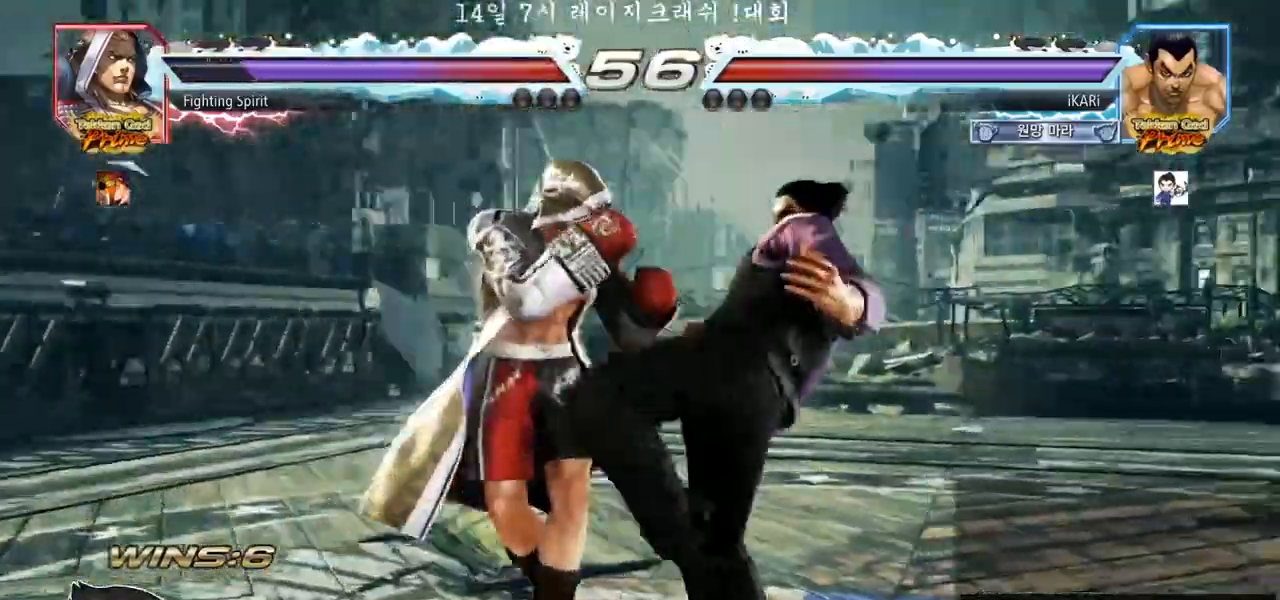
{"dt_ms": 500, "buttons": [], "left_stick": "right", "events": [[17, "left_stick", "center"], [67, "left_stick", "right"]]}
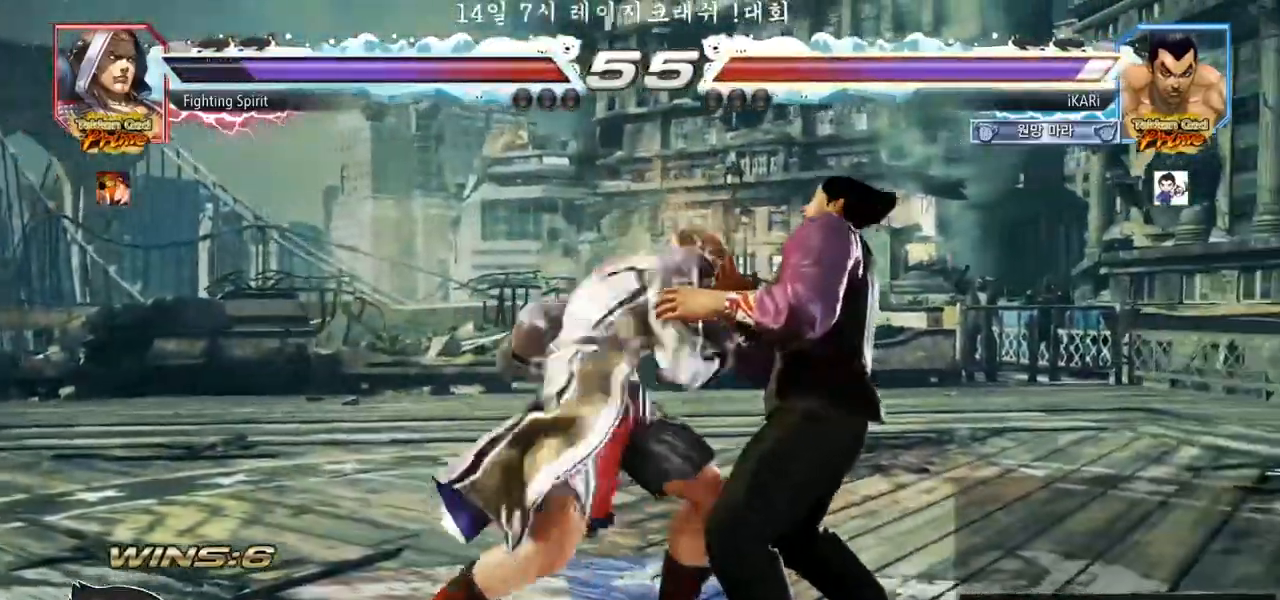
{"dt_ms": 500, "buttons": [], "left_stick": "right", "events": [[217, "left_stick", "center"], [367, "left_stick", "right"], [417, "left_stick", "center"], [500, "left_stick", "right"]]}
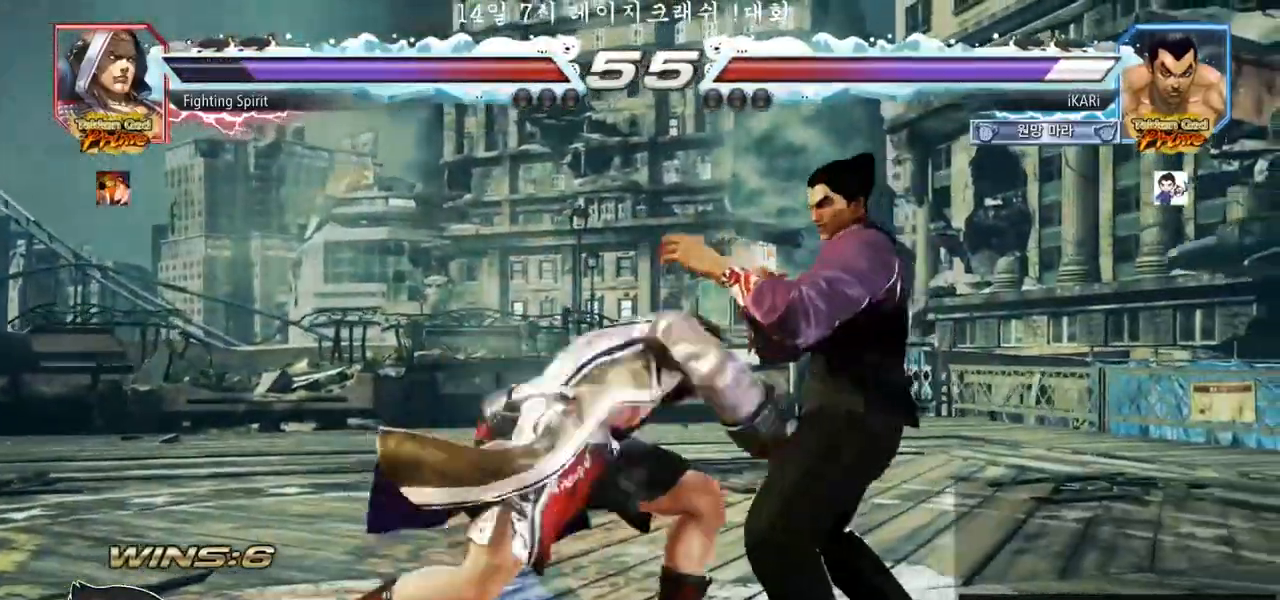
{"dt_ms": 1000, "buttons": [], "left_stick": "center", "events": [[233, "left_stick", "center"], [617, "left_stick", "right"], [733, "left_stick", "down"], [883, "left_stick", "right"], [950, "left_stick", "center"]]}
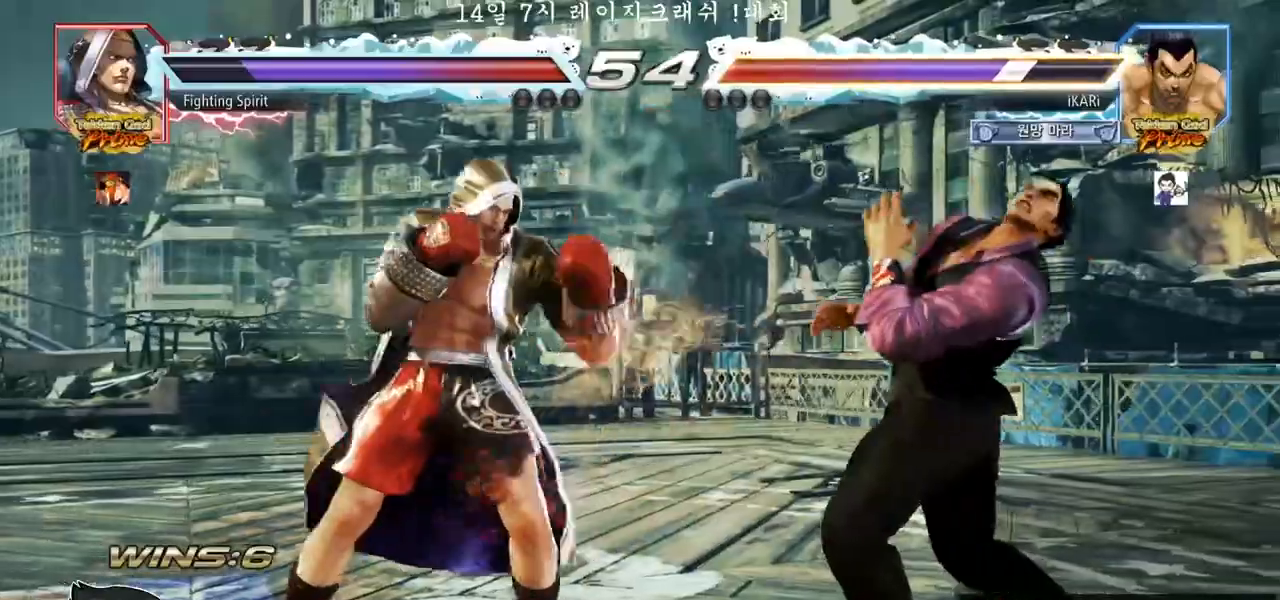
{"dt_ms": 500, "buttons": [], "left_stick": "center", "events": [[17, "left_stick", "right"], [233, "left_stick", "center"], [300, "left_stick", "right"], [500, "left_stick", "center"]]}
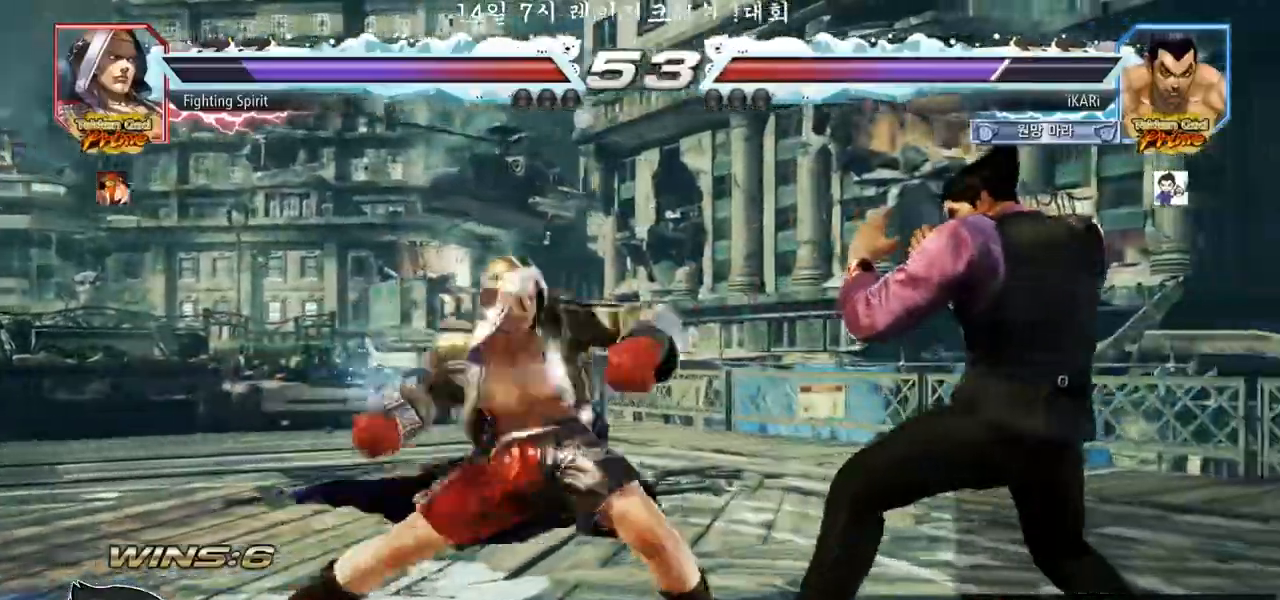
{"dt_ms": 500, "buttons": [], "left_stick": "right", "events": [[17, "left_stick", "down"], [67, "left_stick", "center"], [133, "left_stick", "right"], [350, "left_stick", "center"], [483, "left_stick", "right"]]}
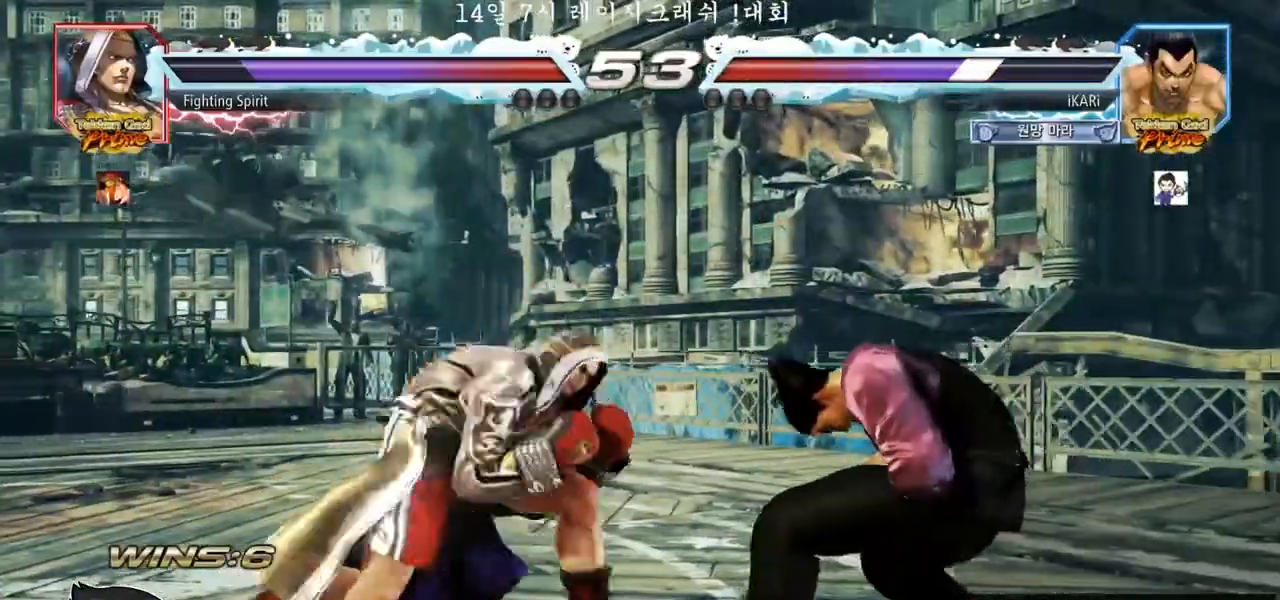
{"dt_ms": 500, "buttons": [], "left_stick": "down", "events": [[17, "left_stick", "center"], [117, "left_stick", "right"], [167, "left_stick", "center"], [217, "left_stick", "right"], [417, "left_stick", "center"], [483, "left_stick", "down"]]}
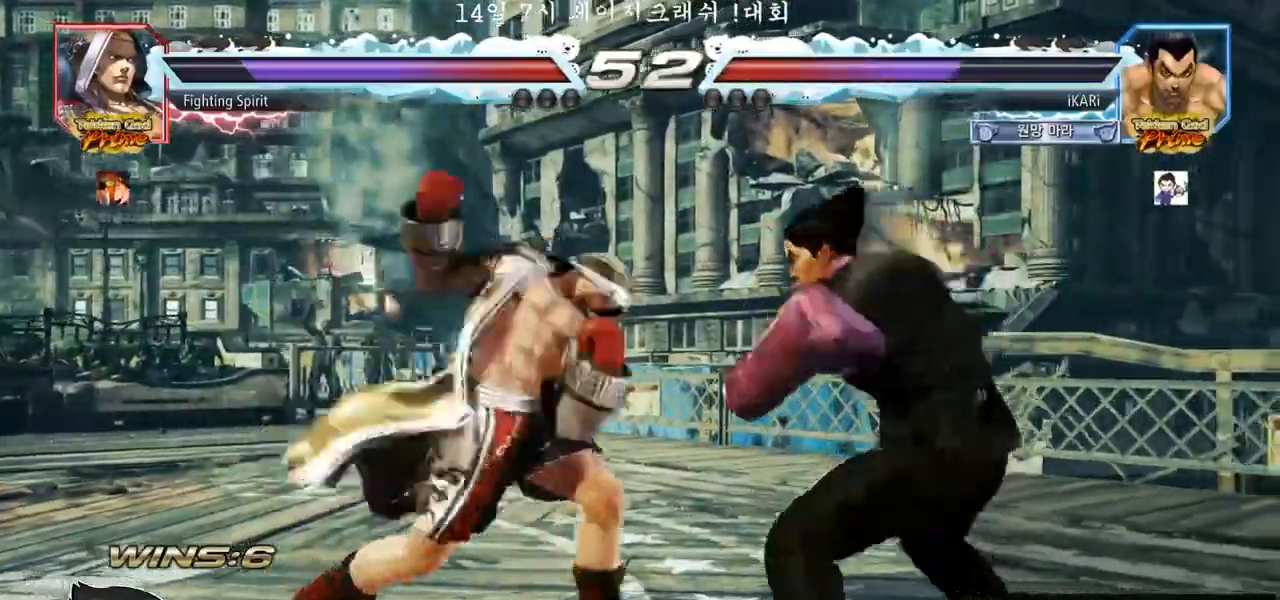
{"dt_ms": 500, "buttons": [], "left_stick": "center", "events": [[150, "left_stick", "right"], [317, "left_stick", "center"]]}
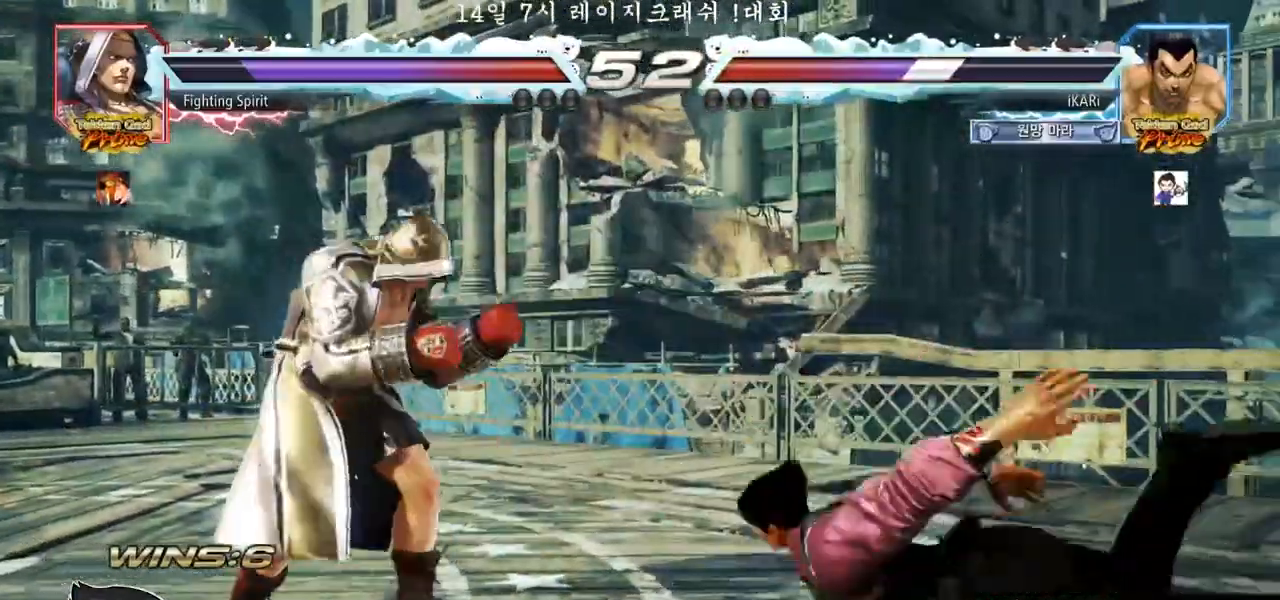
{"dt_ms": 500, "buttons": [], "left_stick": "right", "events": [[117, "left_stick", "right"]]}
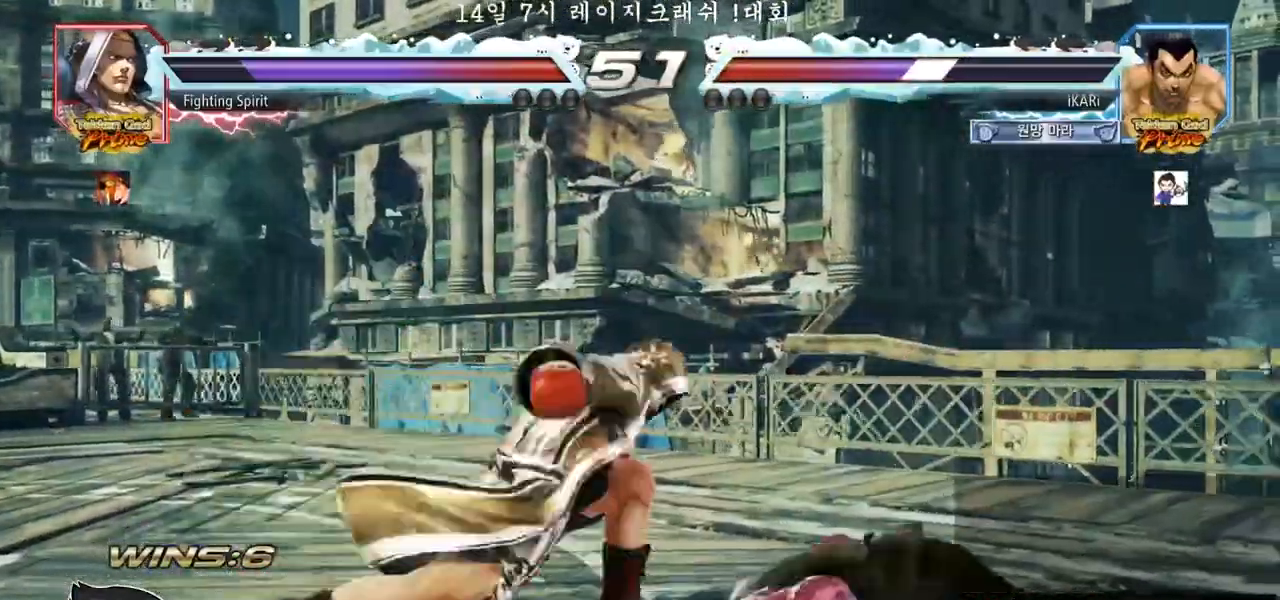
{"dt_ms": 500, "buttons": [], "left_stick": "right", "events": []}
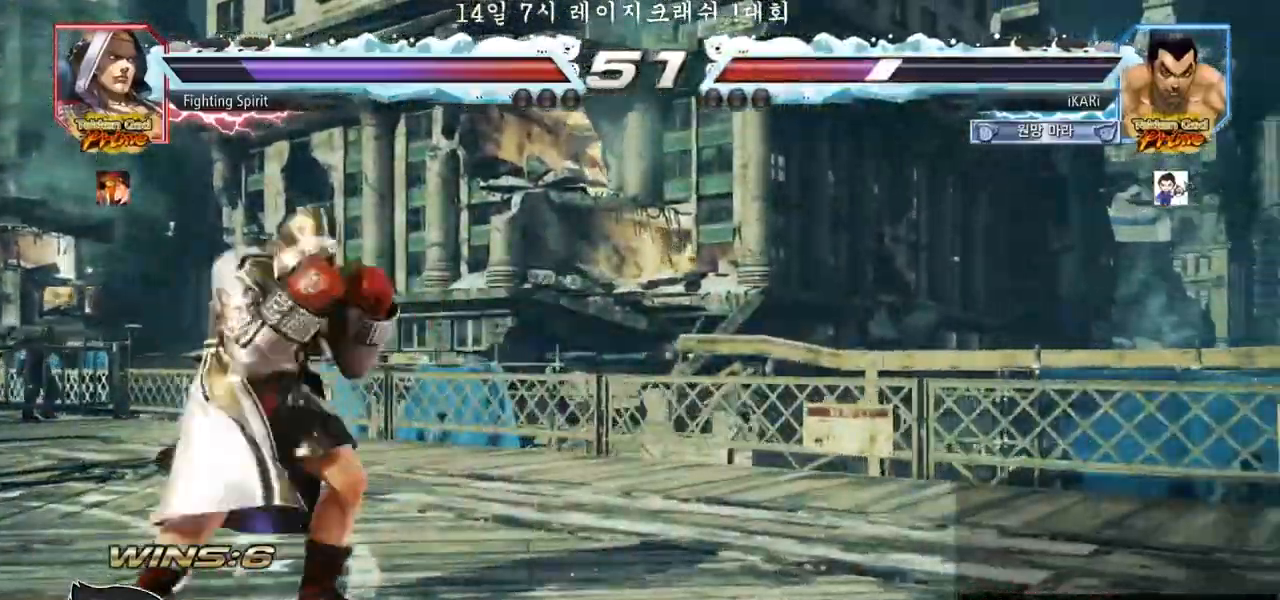
{"dt_ms": 500, "buttons": [], "left_stick": "right", "events": [[283, "left_stick", "center"], [467, "left_stick", "right"]]}
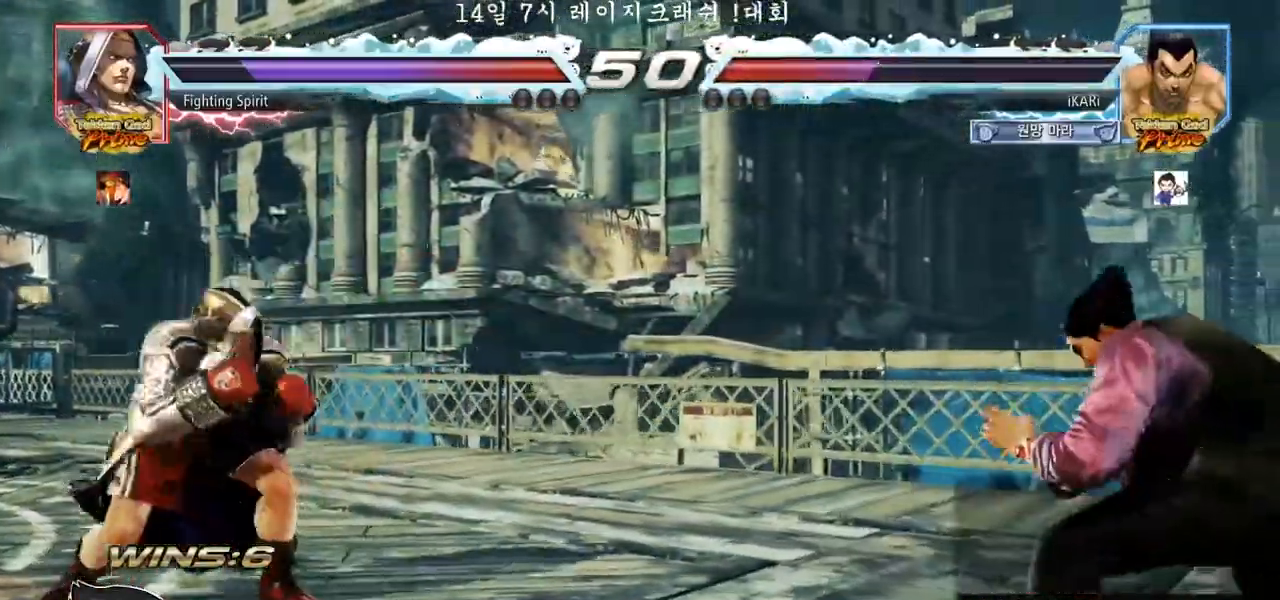
{"dt_ms": 500, "buttons": [], "left_stick": "center", "events": [[17, "left_stick", "center"], [100, "left_stick", "right"], [200, "left_stick", "center"]]}
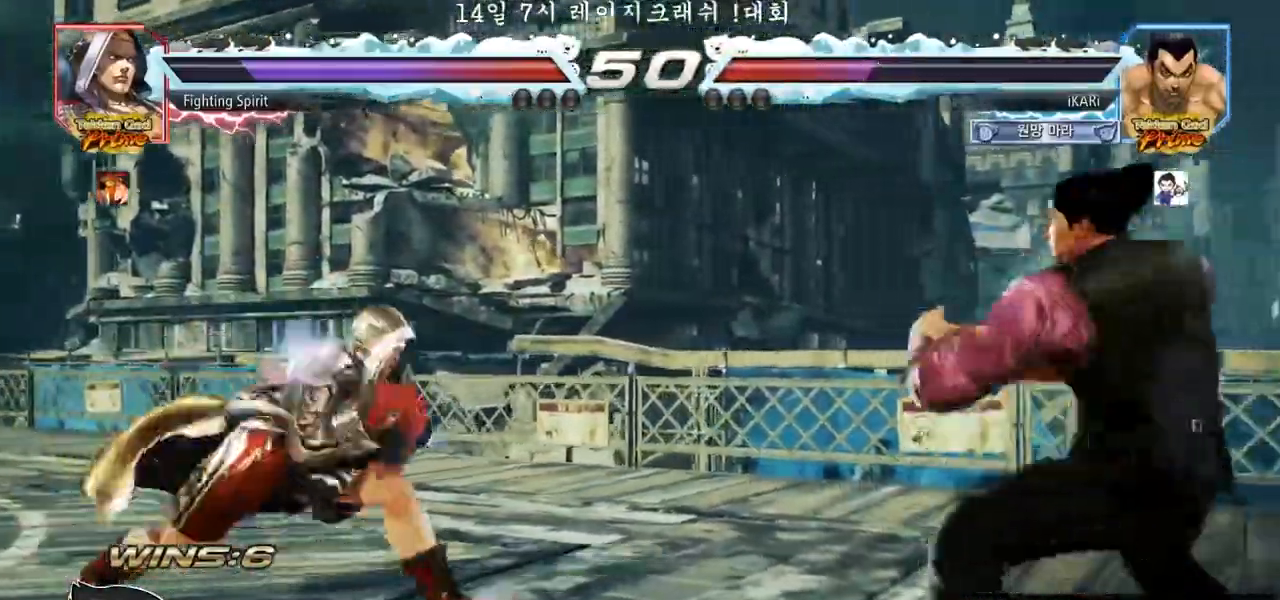
{"dt_ms": 500, "buttons": [], "left_stick": "center", "events": [[33, "left_stick", "right"], [150, "left_stick", "down"], [200, "left_stick", "center"], [267, "left_stick", "down"], [483, "left_stick", "center"]]}
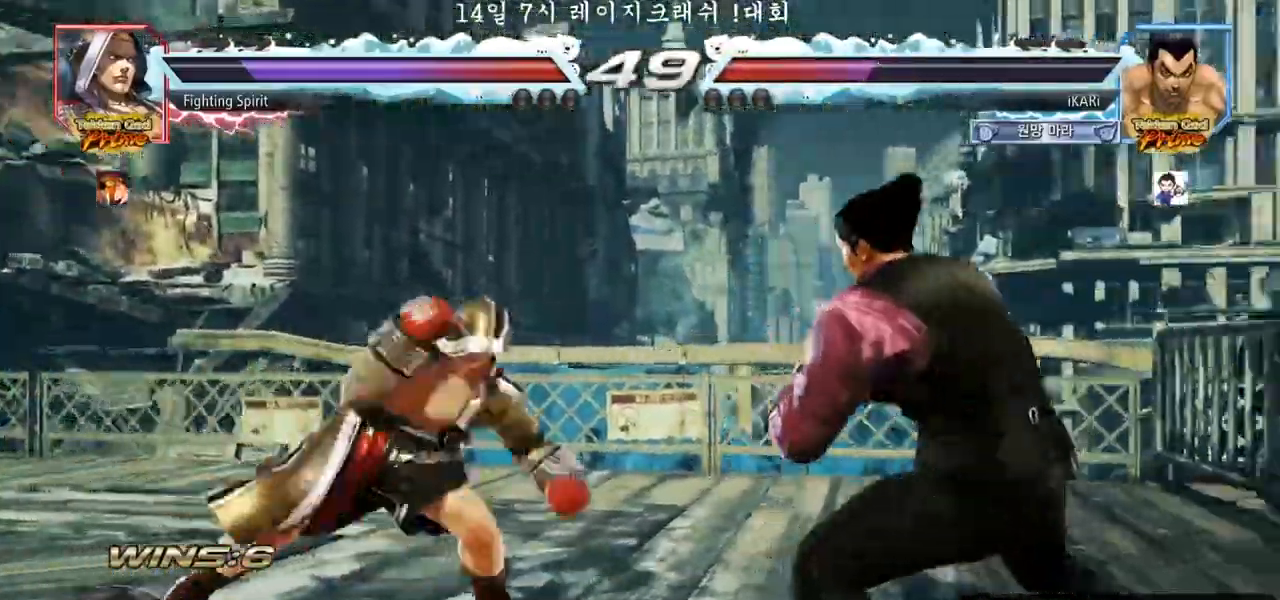
{"dt_ms": 500, "buttons": [], "left_stick": "center", "events": [[117, "left_stick", "down"], [133, "TRIANGLE", "down"], [167, "TRIANGLE", "up"], [183, "left_stick", "center"]]}
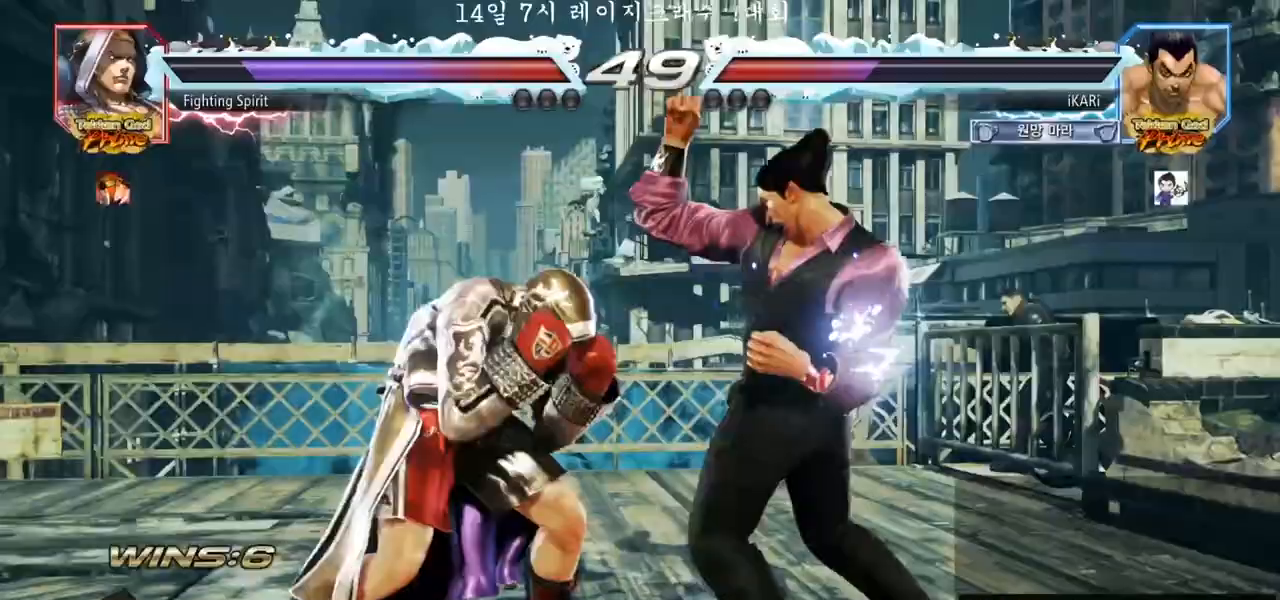
{"dt_ms": 500, "buttons": [], "left_stick": "right", "events": [[150, "left_stick", "right"]]}
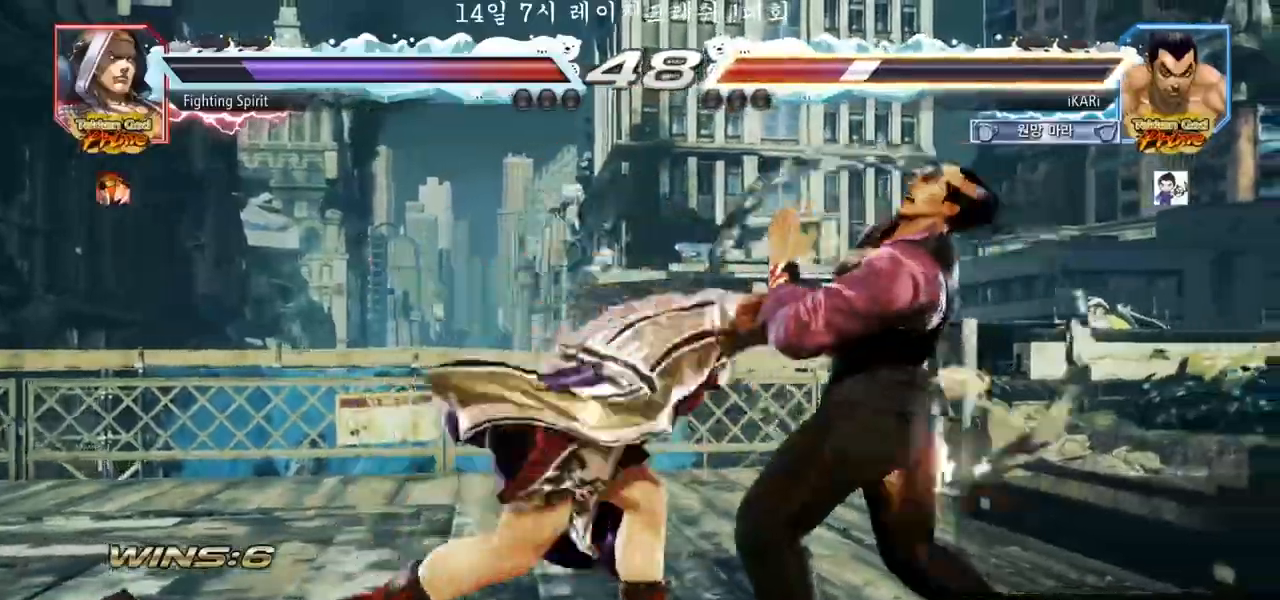
{"dt_ms": 500, "buttons": [], "left_stick": "center", "events": [[233, "left_stick", "center"], [250, "TRIANGLE", "down"], [450, "TRIANGLE", "up"]]}
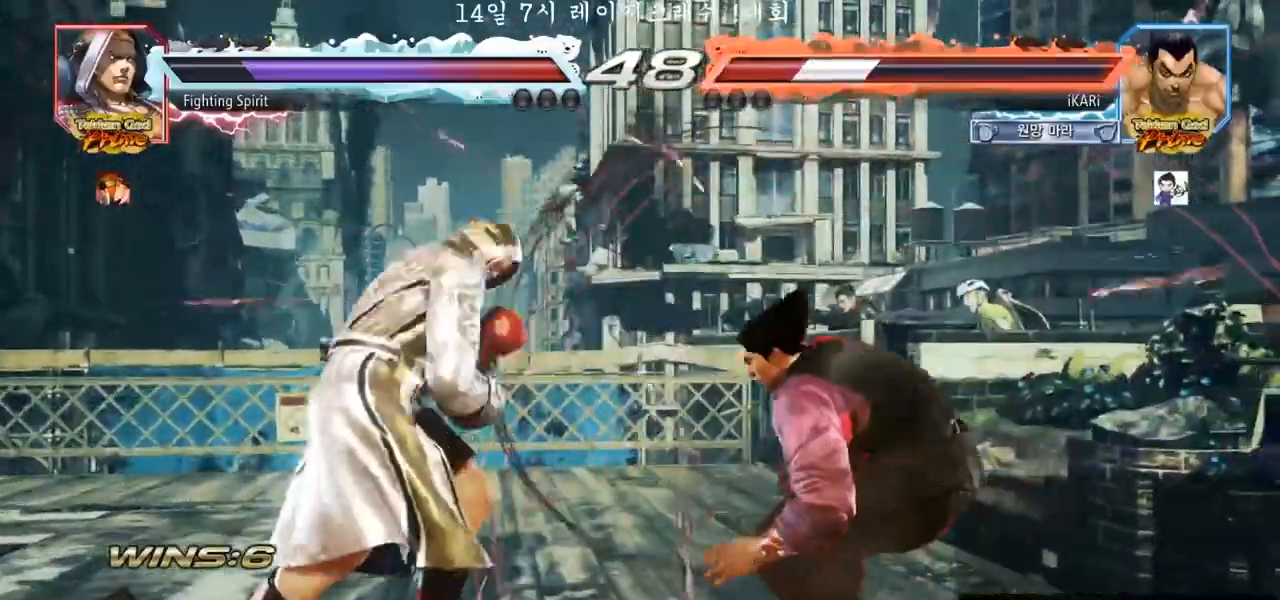
{"dt_ms": 500, "buttons": [], "left_stick": "center", "events": [[33, "left_stick", "right"], [83, "left_stick", "center"], [150, "left_stick", "right"], [433, "left_stick", "center"]]}
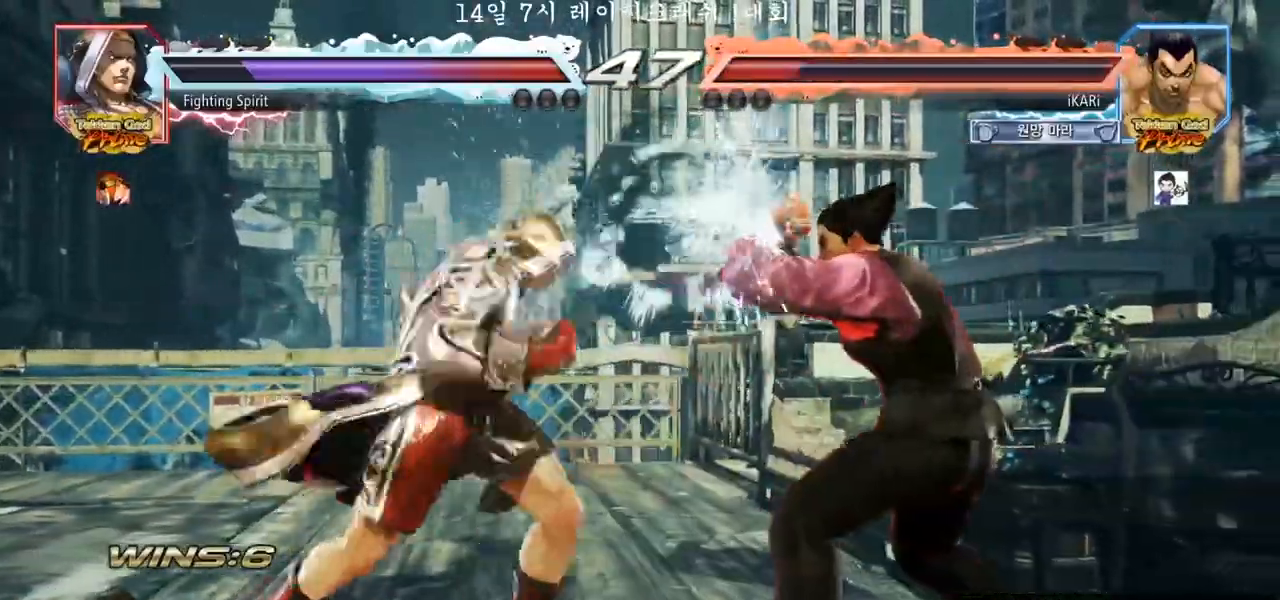
{"dt_ms": 500, "buttons": [], "left_stick": "down", "events": [[483, "left_stick", "down"]]}
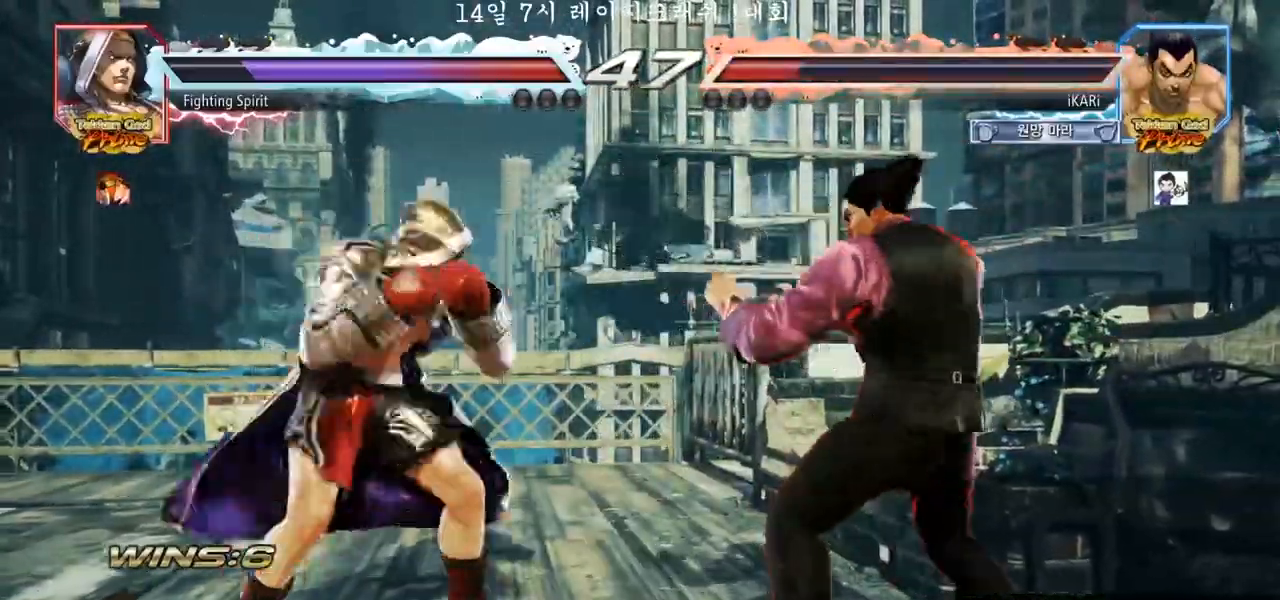
{"dt_ms": 500, "buttons": [], "left_stick": "down", "events": [[33, "left_stick", "center"], [167, "left_stick", "right"], [217, "left_stick", "center"], [283, "left_stick", "right"], [500, "left_stick", "down"]]}
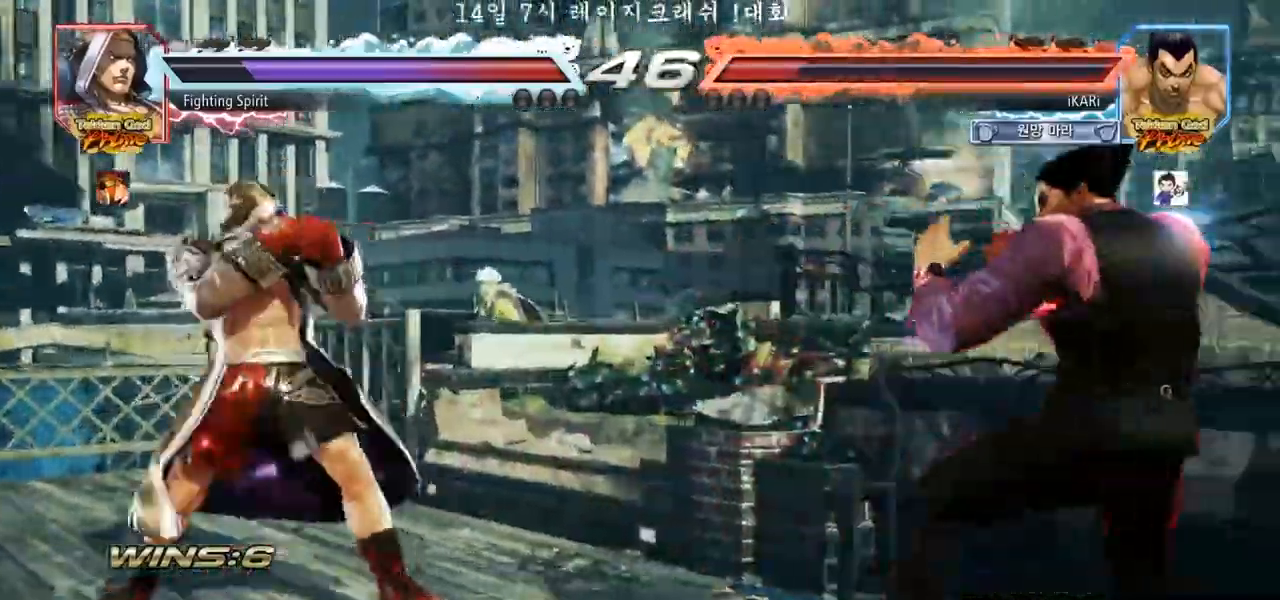
{"dt_ms": 500, "buttons": [], "left_stick": "center", "events": [[33, "left_stick", "center"], [250, "left_stick", "right"], [350, "left_stick", "center"], [400, "left_stick", "down"], [450, "left_stick", "center"]]}
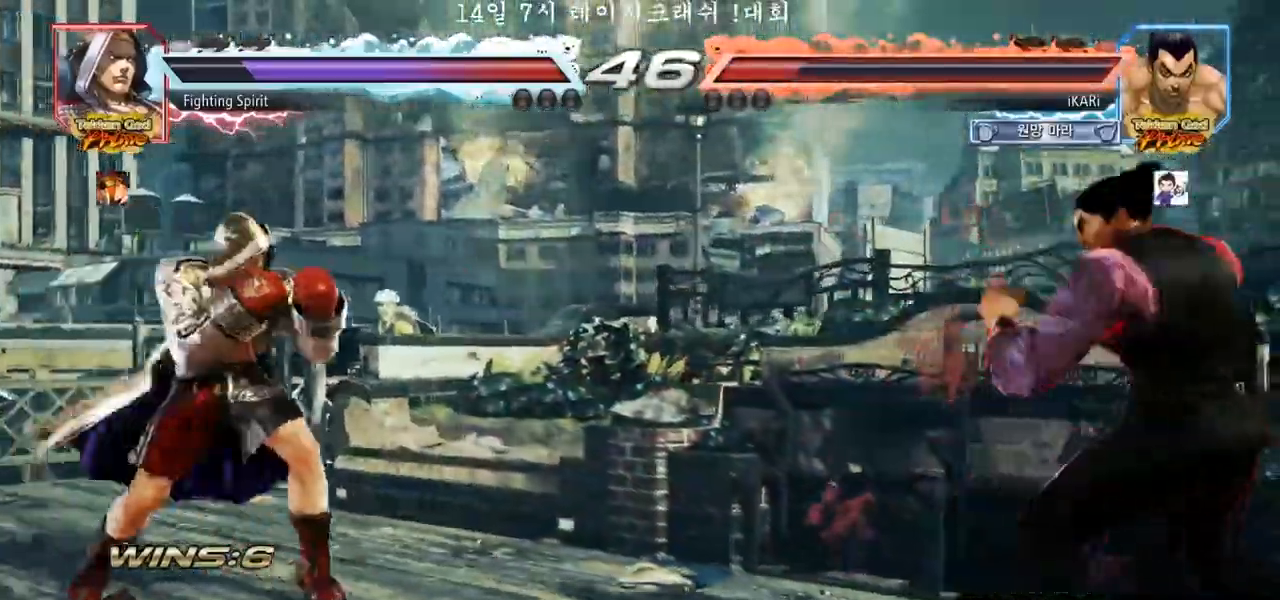
{"dt_ms": 500, "buttons": ["SQUARE"], "left_stick": "down-left", "events": [[83, "left_stick", "down"], [200, "left_stick", "left"], [383, "left_stick", "down-left"], [400, "CIRCLE", "down"], [433, "CIRCLE", "up"], [483, "SQUARE", "down"]]}
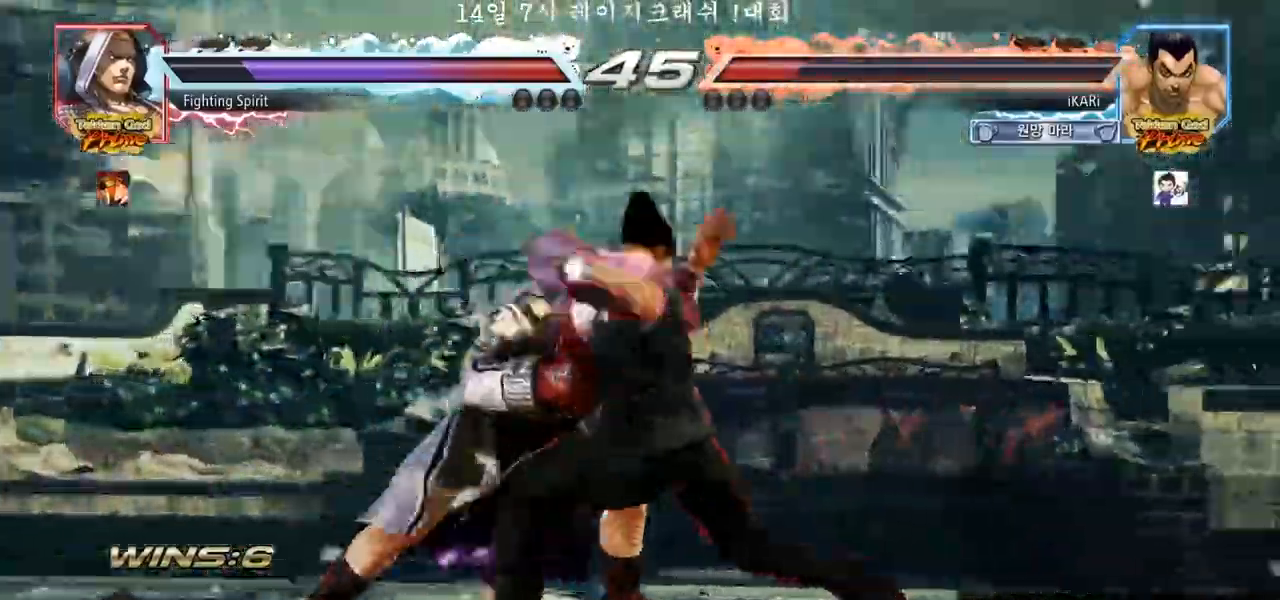
{"dt_ms": 500, "buttons": [], "left_stick": "down-left", "events": [[17, "SQUARE", "up"], [67, "SQUARE", "down"], [117, "SQUARE", "up"], [167, "SQUARE", "down"], [200, "SQUARE", "up"], [267, "SQUARE", "down"], [317, "SQUARE", "up"], [450, "TRIANGLE", "down"], [500, "TRIANGLE", "up"]]}
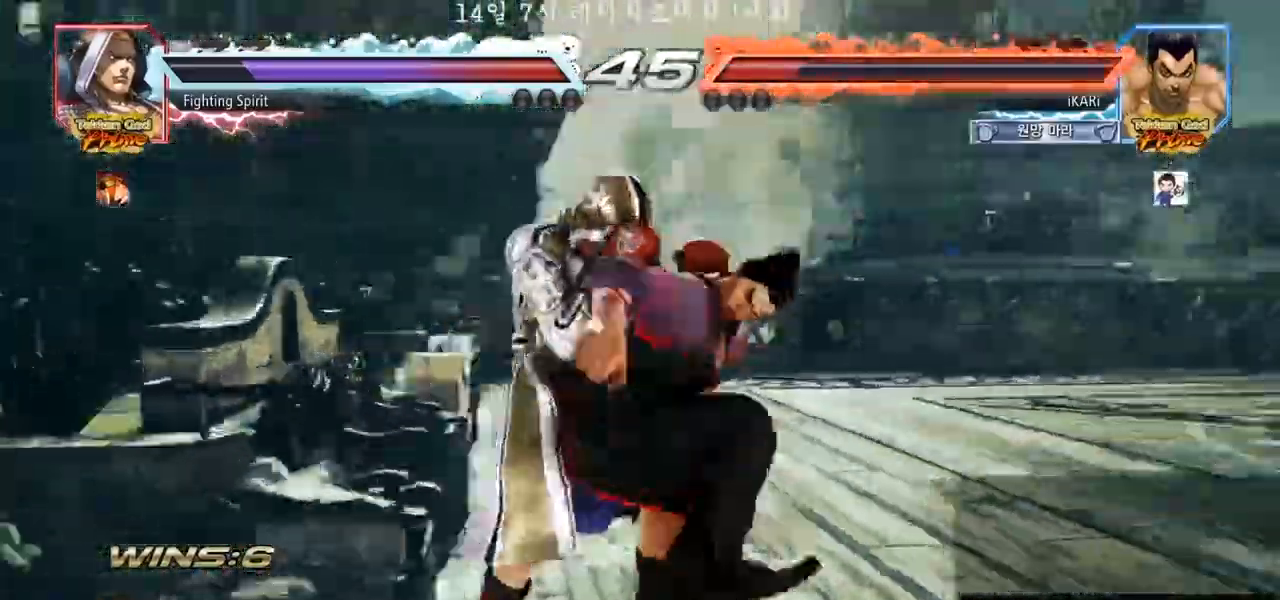
{"dt_ms": 500, "buttons": [], "left_stick": "right", "events": [[33, "TRIANGLE", "down"], [50, "left_stick", "center"], [100, "TRIANGLE", "up"], [250, "left_stick", "right"]]}
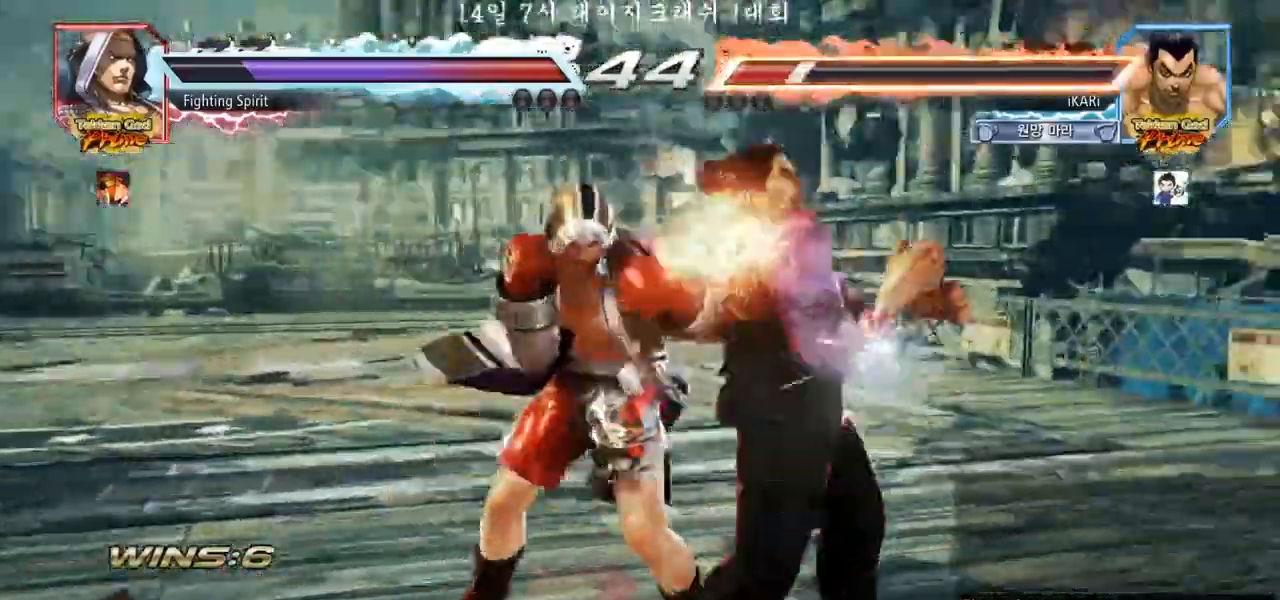
{"dt_ms": 500, "buttons": [], "left_stick": "right", "events": []}
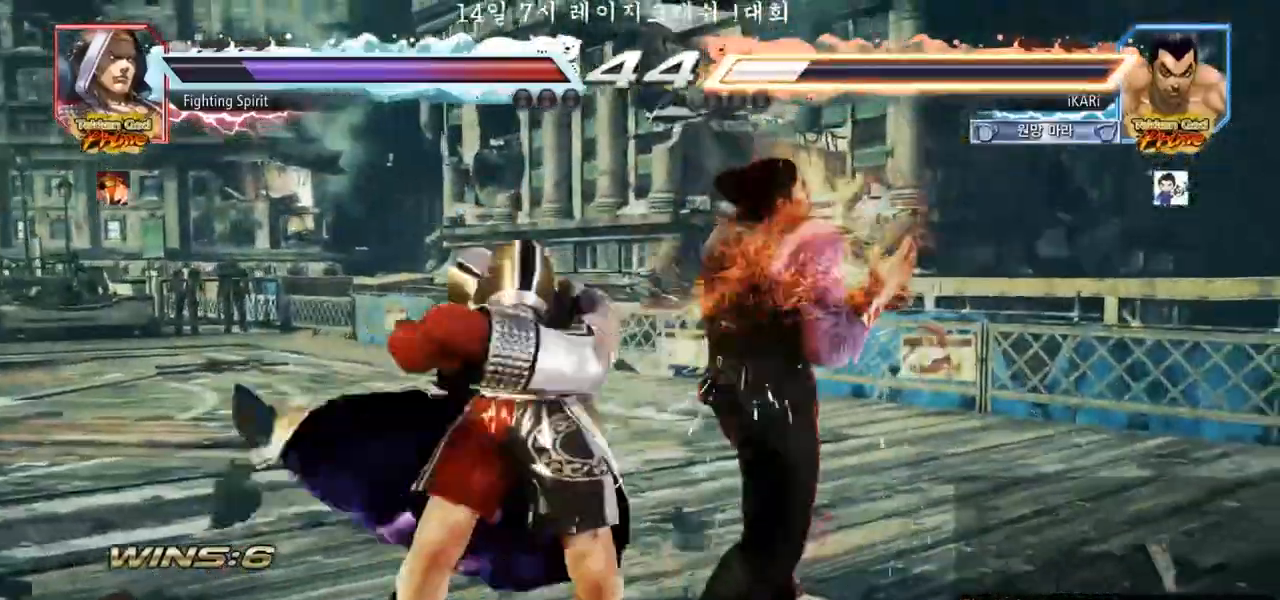
{"dt_ms": 500, "buttons": [], "left_stick": "center", "events": [[450, "left_stick", "center"]]}
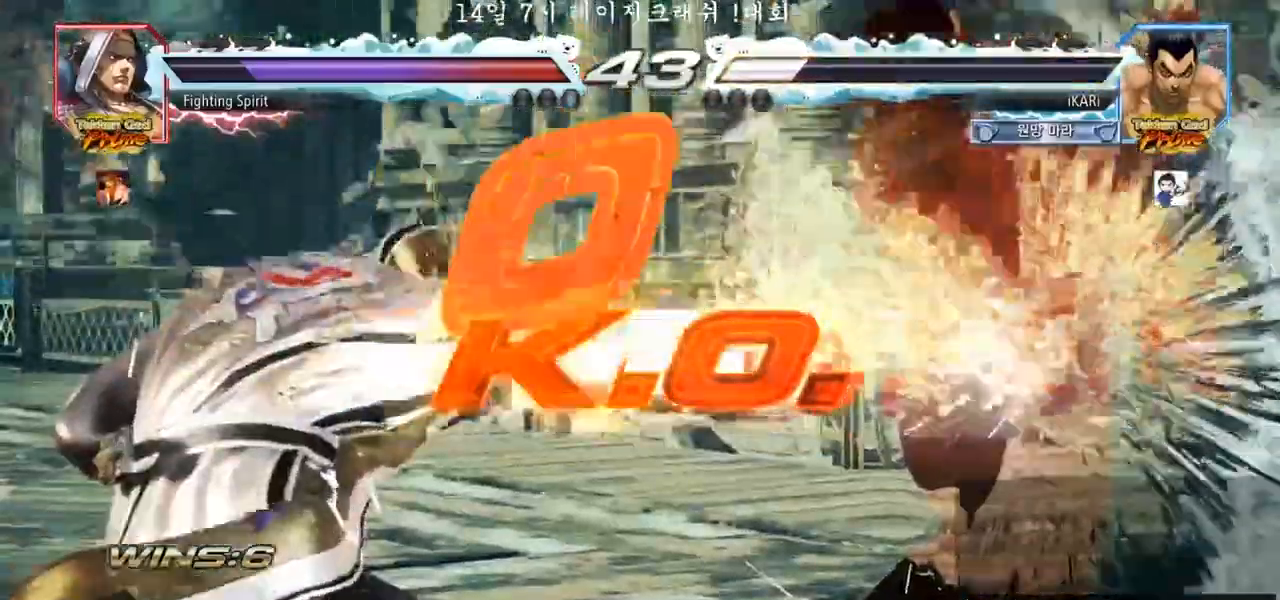
{"dt_ms": 500, "buttons": [], "left_stick": "center", "events": []}
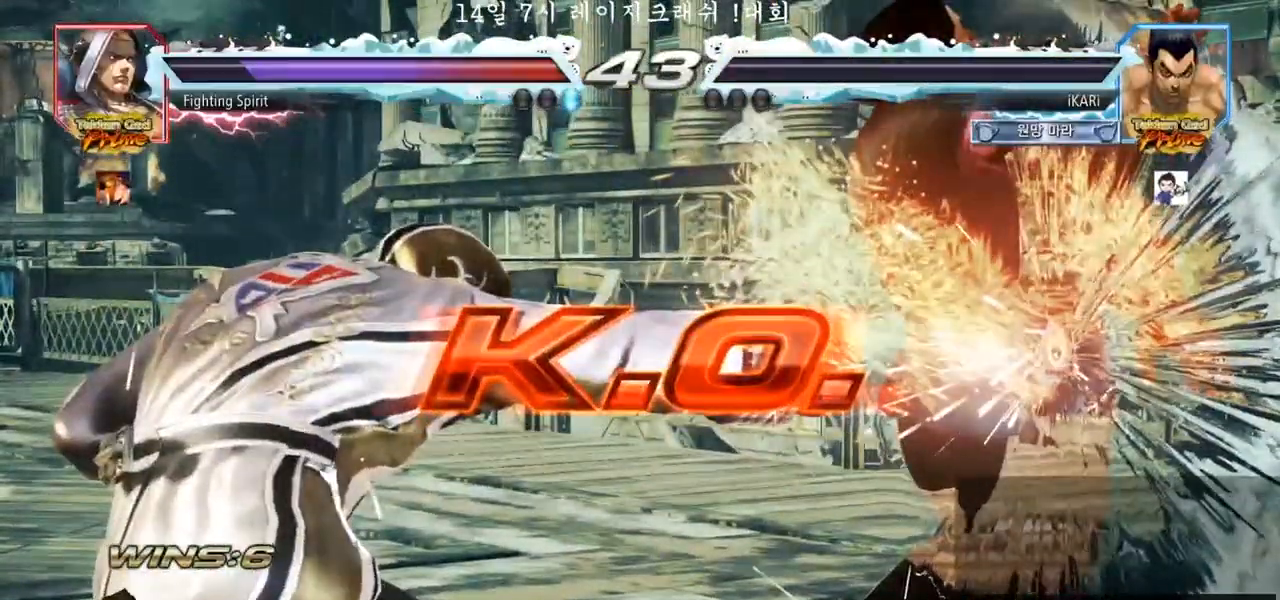
{"dt_ms": 500, "buttons": [], "left_stick": "center", "events": []}
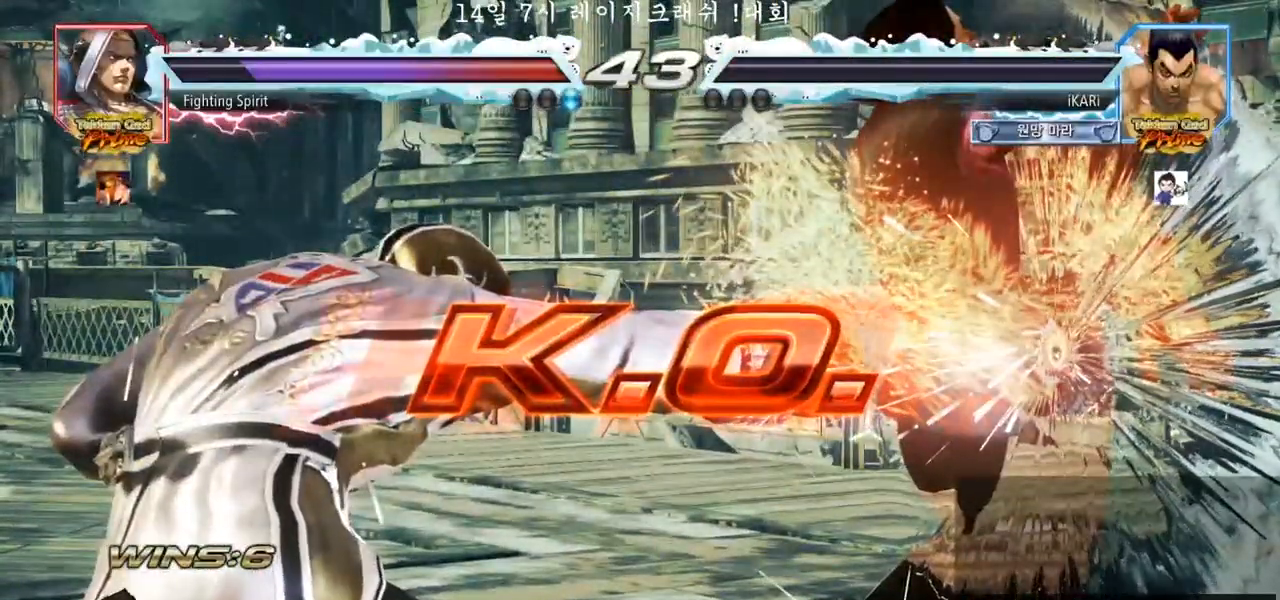
{"dt_ms": 1000, "buttons": [], "left_stick": "center", "events": []}
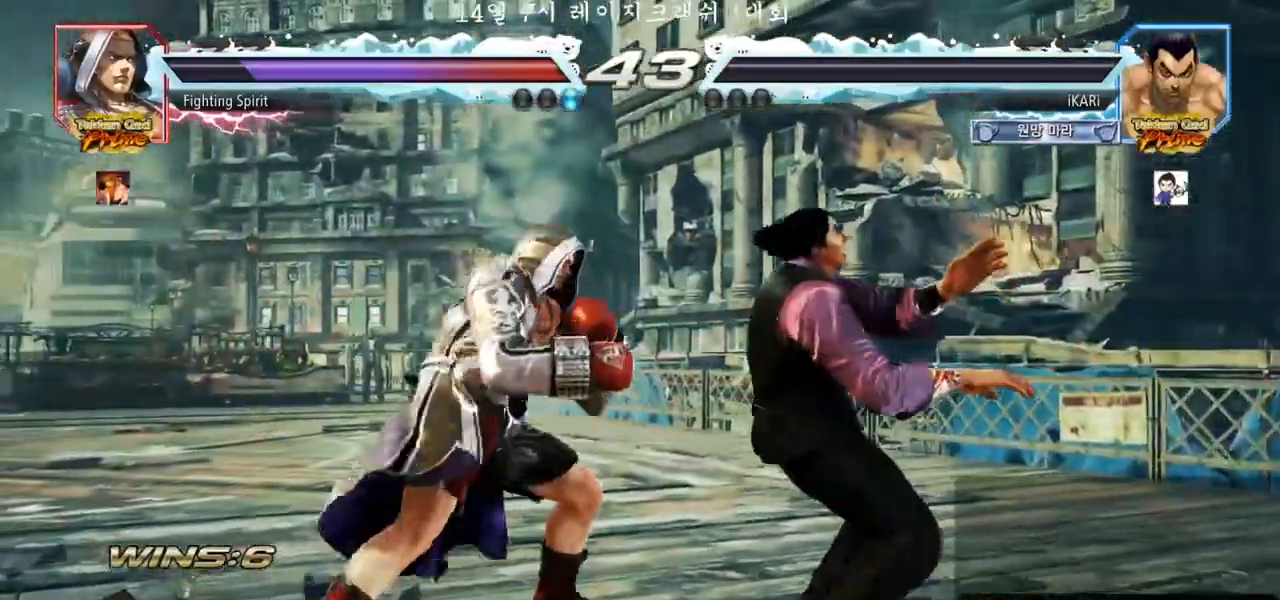
{"dt_ms": 500, "buttons": [], "left_stick": "center", "events": []}